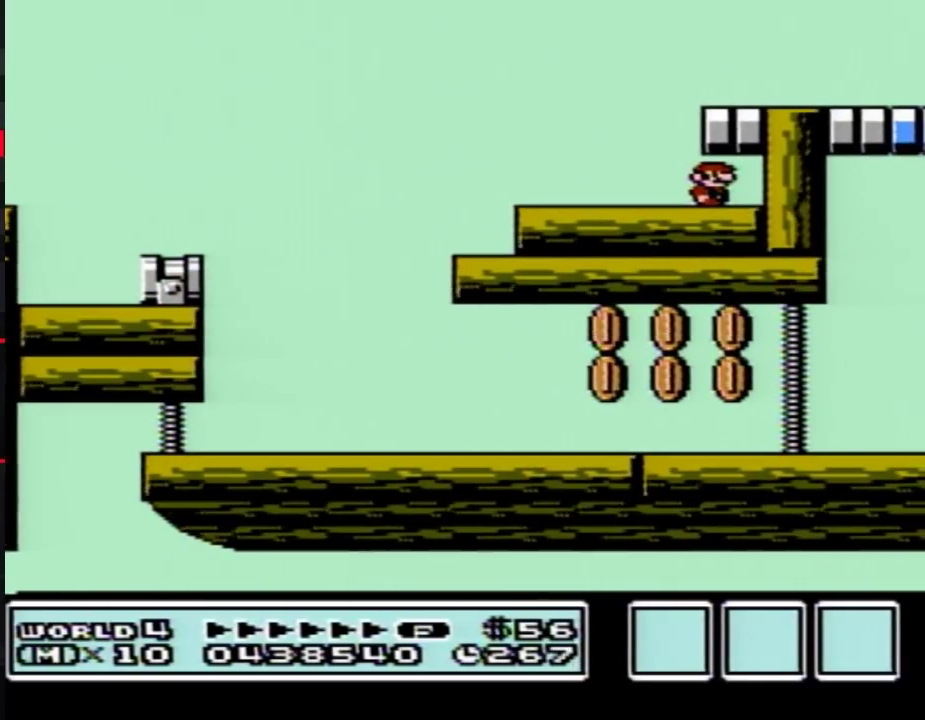
Gameplay with a controller (Nintendo layout); each line is a JSON object with the inputs held at the frame after it. "events" lists button and stick changes between this image and that frame as [ms after this image, input, new state], when the widget could be followed in between. Not read: L3 R3.
{"buttons": []}
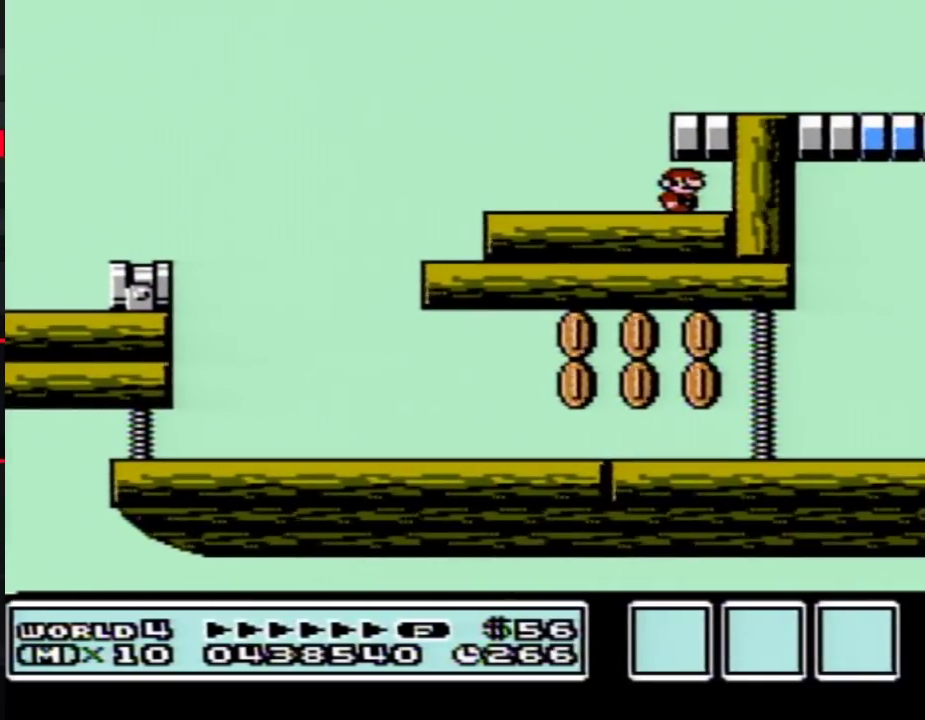
{"buttons": []}
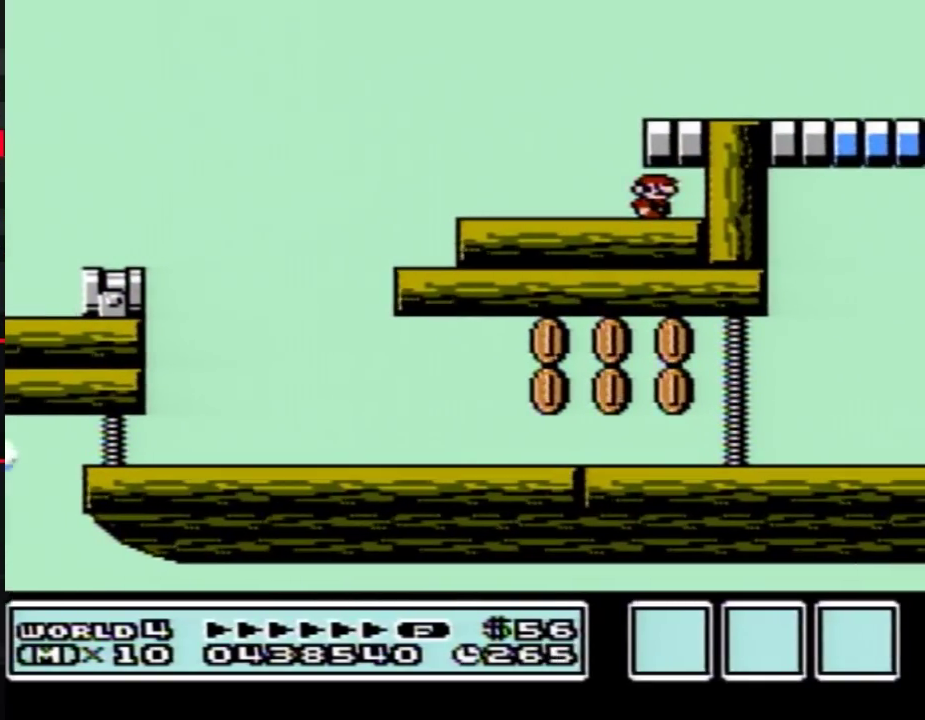
{"buttons": ["B"], "events": [[500, "B", "down"]]}
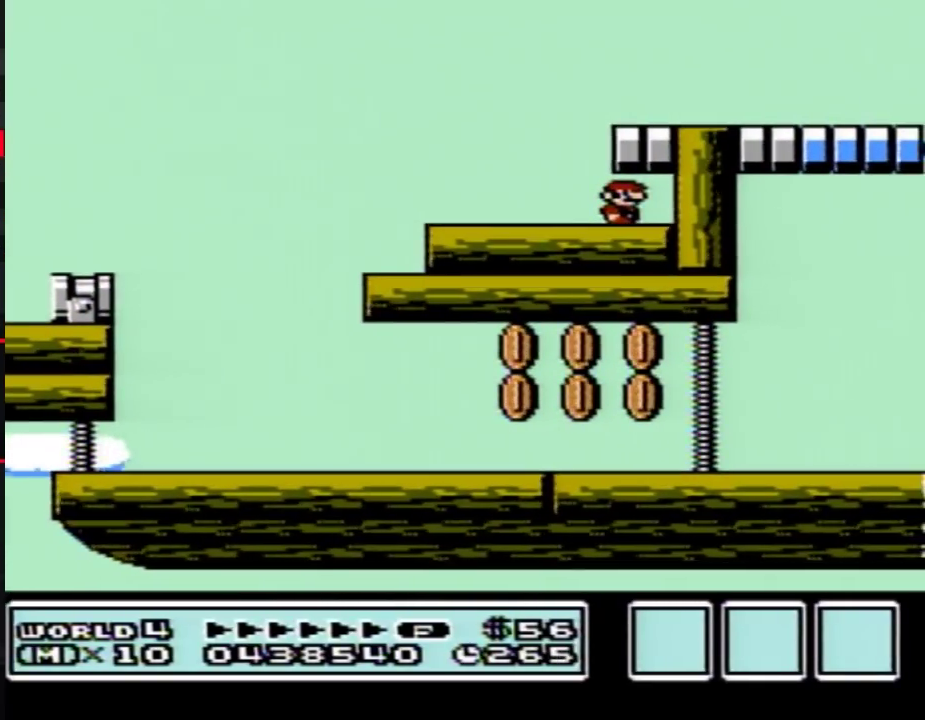
{"buttons": [], "events": [[33, "B", "up"]]}
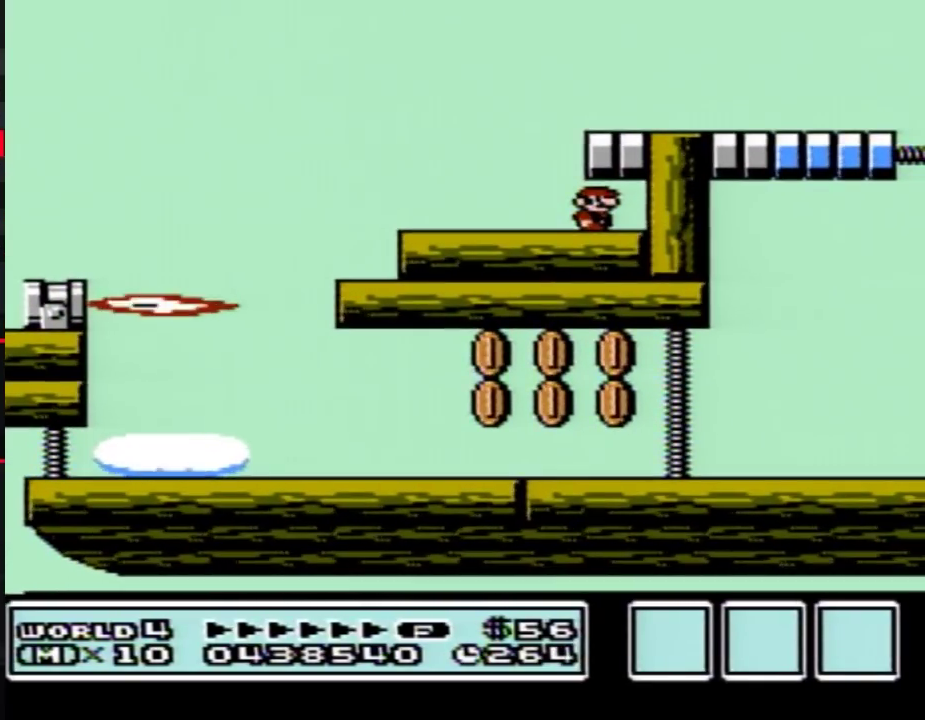
{"buttons": ["B", "DPAD_RIGHT"], "events": [[183, "DPAD_RIGHT", "down"], [217, "B", "down"]]}
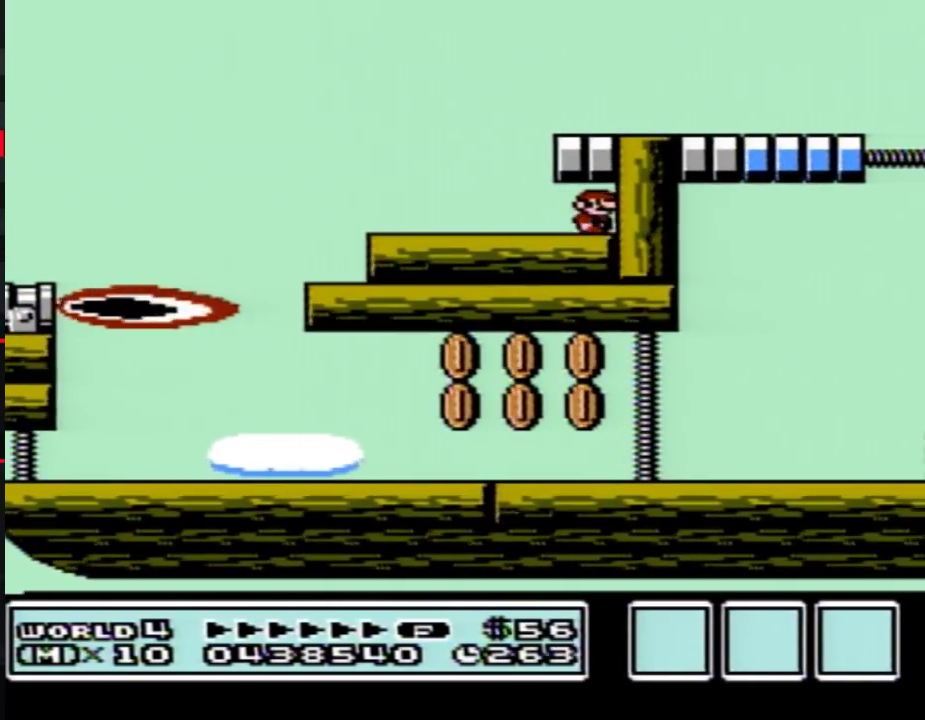
{"buttons": [], "events": [[33, "DPAD_RIGHT", "up"], [183, "B", "up"]]}
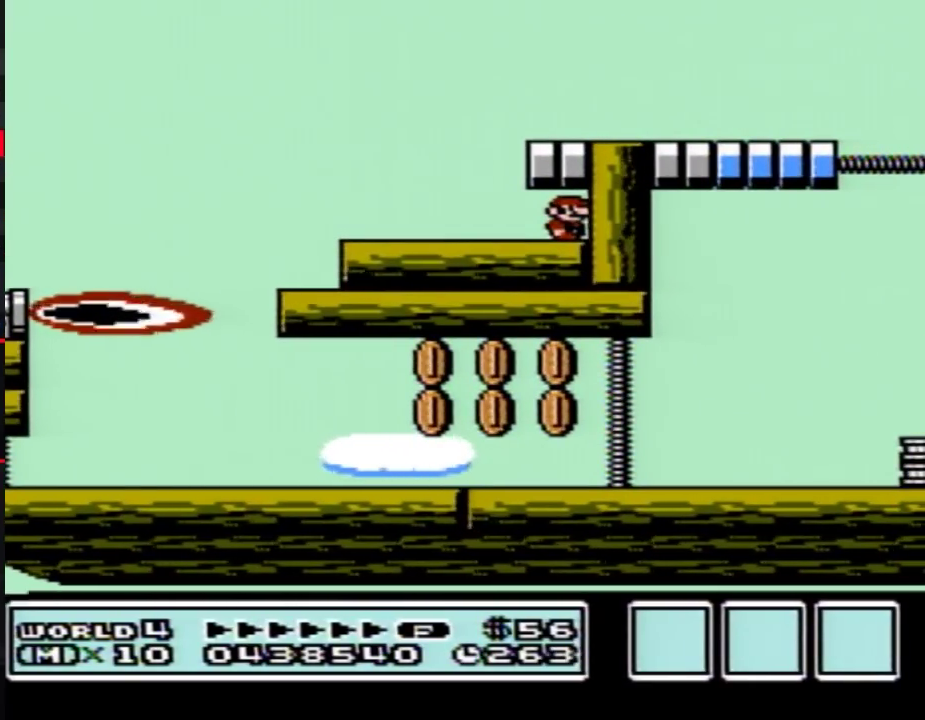
{"buttons": ["DPAD_LEFT"], "events": [[317, "A", "down"], [433, "DPAD_LEFT", "down"], [500, "A", "up"]]}
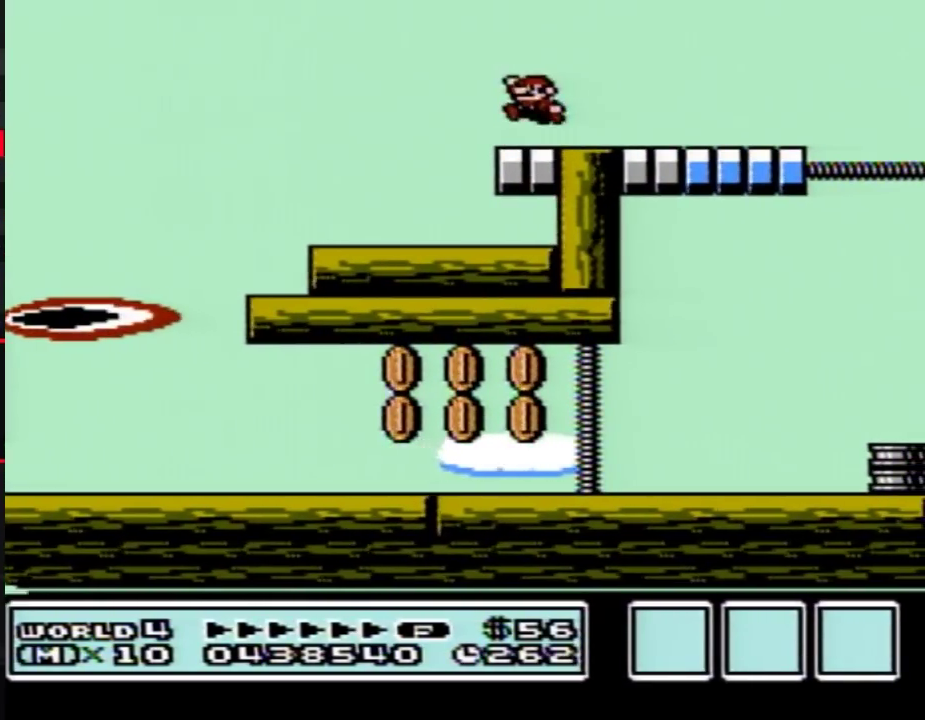
{"buttons": ["B"], "events": [[100, "DPAD_LEFT", "up"], [183, "DPAD_RIGHT", "down"], [283, "DPAD_RIGHT", "up"], [350, "B", "down"]]}
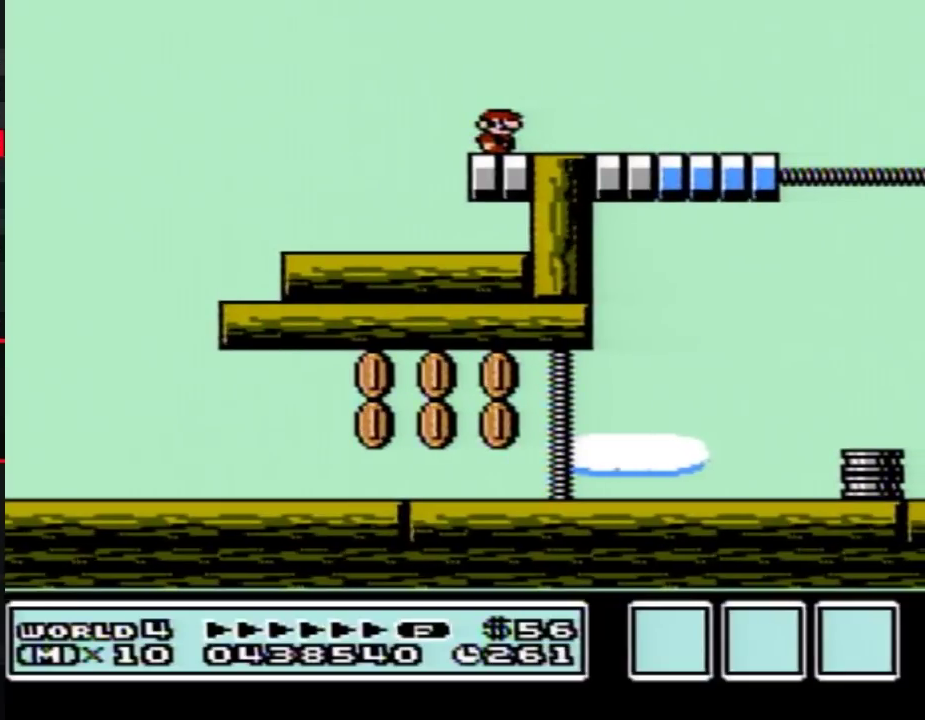
{"buttons": [], "events": [[183, "B", "up"]]}
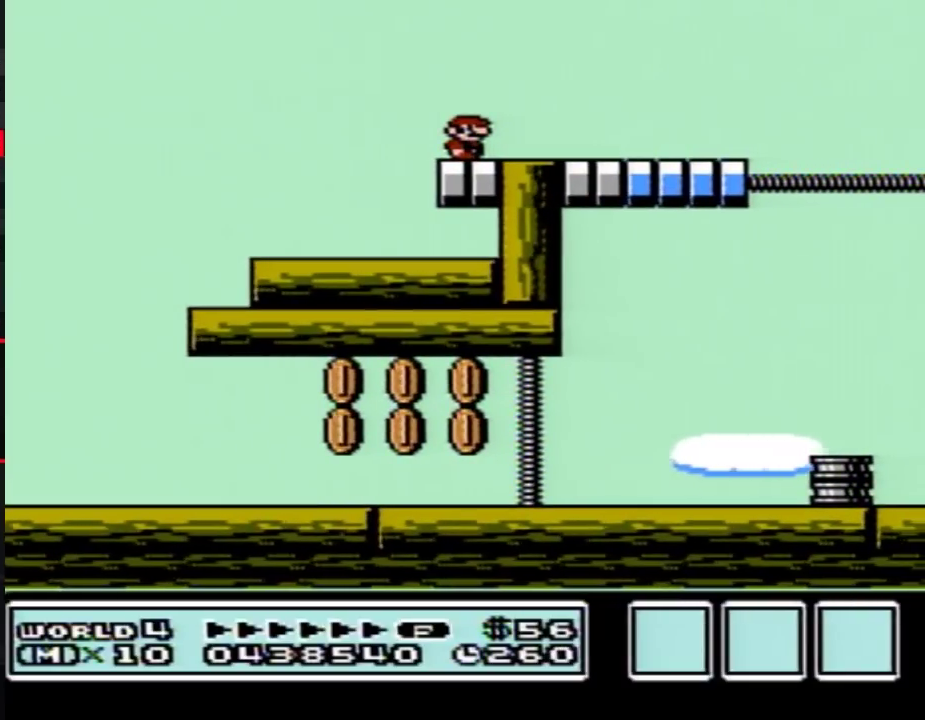
{"buttons": ["B"], "events": [[117, "B", "down"]]}
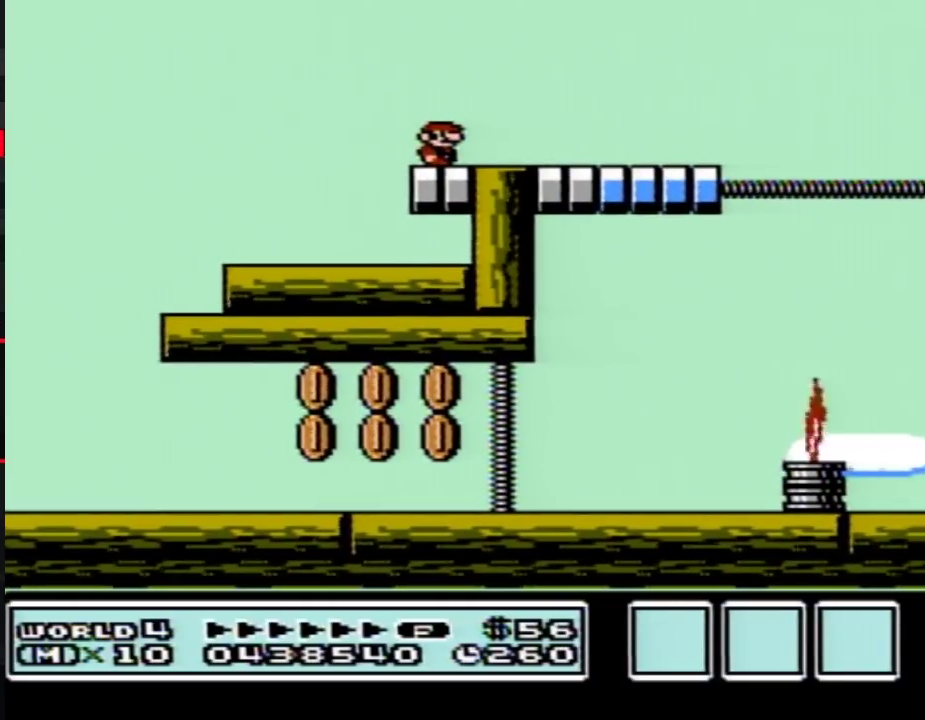
{"buttons": ["B", "DPAD_LEFT"], "events": [[117, "DPAD_RIGHT", "down"], [283, "DPAD_RIGHT", "up"], [467, "DPAD_LEFT", "down"]]}
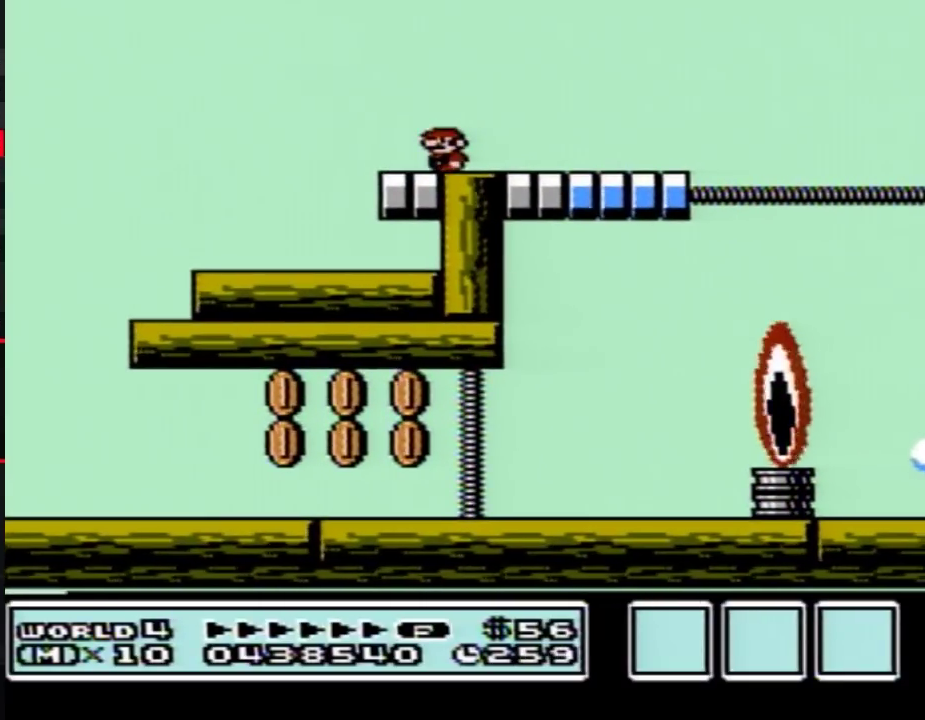
{"buttons": ["B"], "events": [[67, "DPAD_LEFT", "up"], [183, "DPAD_RIGHT", "down"], [283, "DPAD_RIGHT", "up"]]}
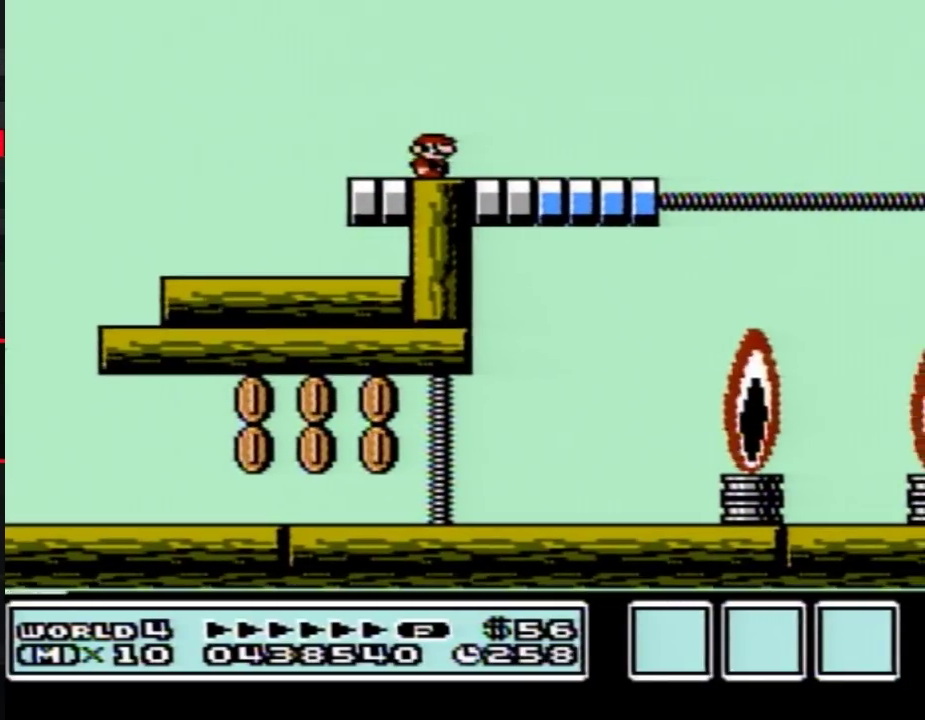
{"buttons": ["B", "DPAD_RIGHT"], "events": [[400, "DPAD_RIGHT", "down"]]}
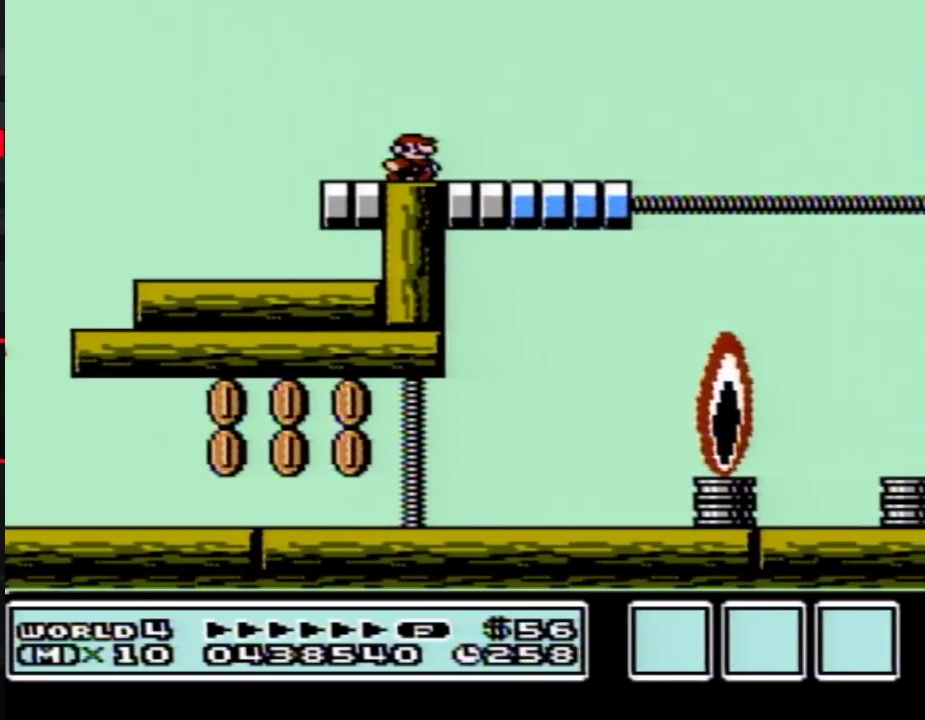
{"buttons": ["B", "DPAD_LEFT"], "events": [[383, "DPAD_RIGHT", "up"], [433, "A", "down"], [433, "DPAD_LEFT", "down"], [500, "A", "up"]]}
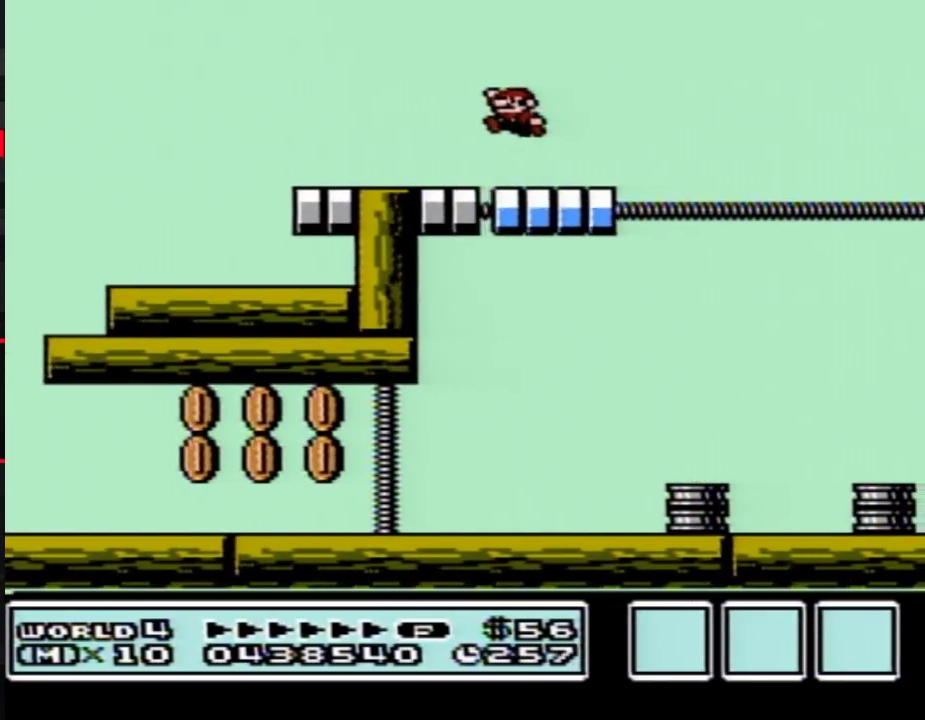
{"buttons": ["B", "DPAD_LEFT"], "events": [[183, "DPAD_LEFT", "up"], [217, "DPAD_RIGHT", "down"], [433, "DPAD_RIGHT", "up"], [500, "DPAD_LEFT", "down"]]}
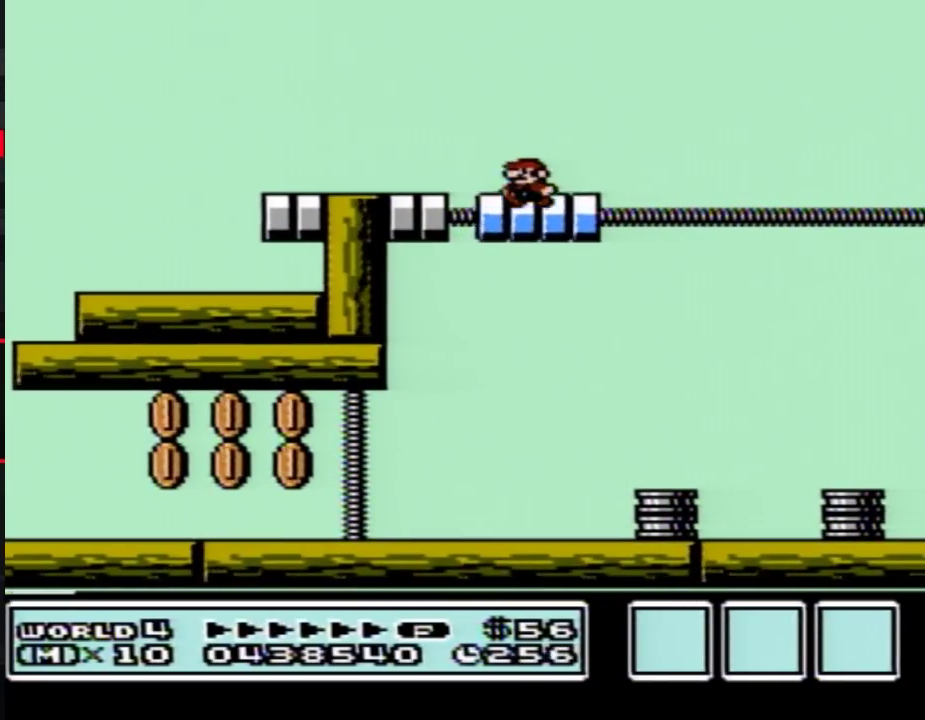
{"buttons": ["B"], "events": [[67, "A", "down"], [150, "A", "up"], [217, "DPAD_LEFT", "up"], [283, "DPAD_RIGHT", "down"], [467, "DPAD_RIGHT", "up"]]}
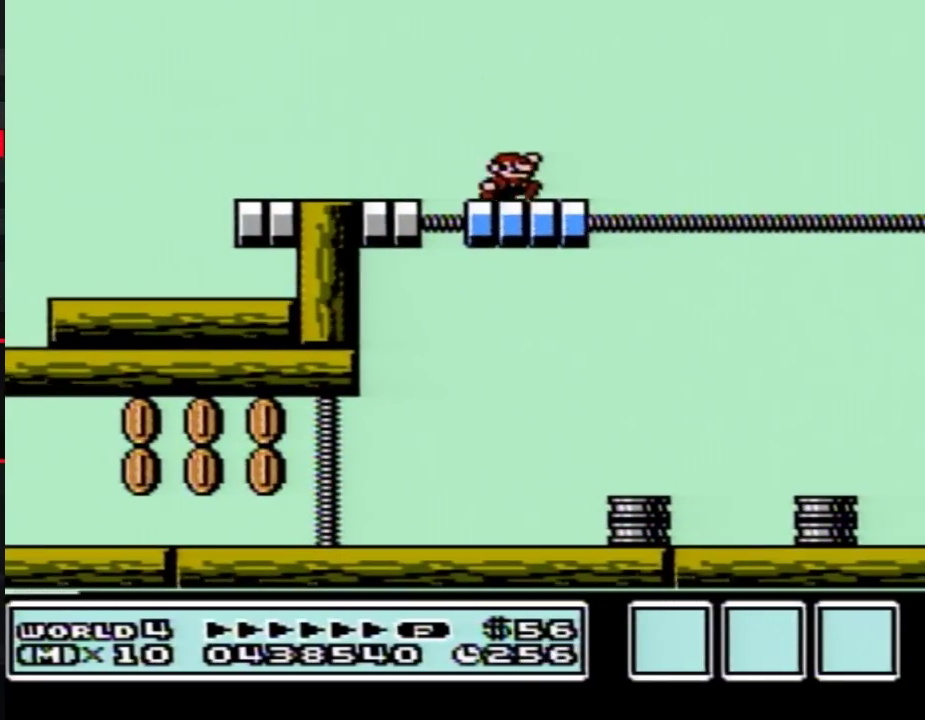
{"buttons": ["B"], "events": [[33, "DPAD_LEFT", "down"], [117, "A", "down"], [183, "DPAD_LEFT", "up"], [217, "A", "up"], [250, "DPAD_RIGHT", "down"], [400, "DPAD_RIGHT", "up"]]}
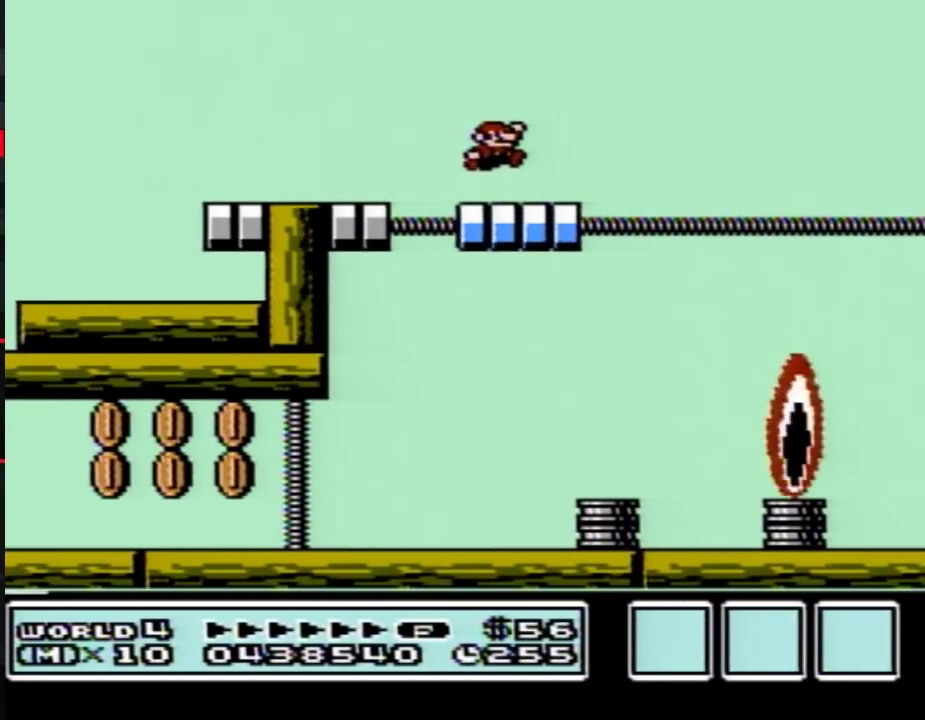
{"buttons": ["B", "DPAD_RIGHT"], "events": [[150, "DPAD_LEFT", "down"], [217, "A", "down"], [283, "A", "up"], [317, "DPAD_LEFT", "up"], [367, "DPAD_RIGHT", "down"]]}
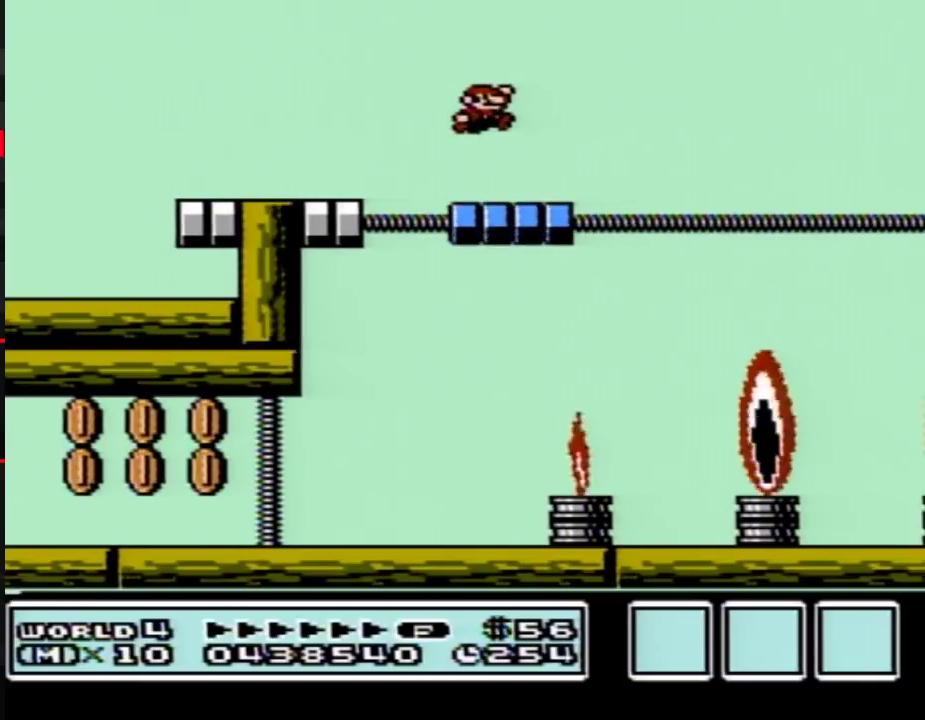
{"buttons": ["B", "DPAD_RIGHT"], "events": [[67, "DPAD_RIGHT", "up"], [150, "DPAD_LEFT", "down"], [250, "A", "down"], [317, "A", "up"], [317, "DPAD_LEFT", "up"], [367, "DPAD_RIGHT", "down"]]}
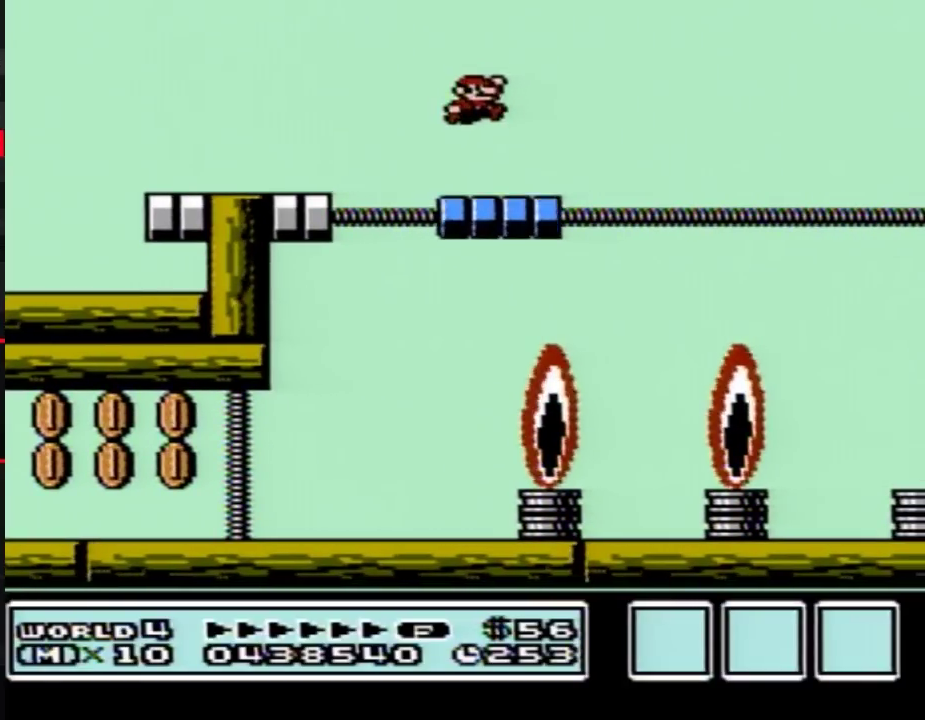
{"buttons": ["B"], "events": [[67, "DPAD_RIGHT", "up"], [283, "A", "down"], [283, "DPAD_LEFT", "down"], [350, "A", "up"], [433, "DPAD_LEFT", "up"]]}
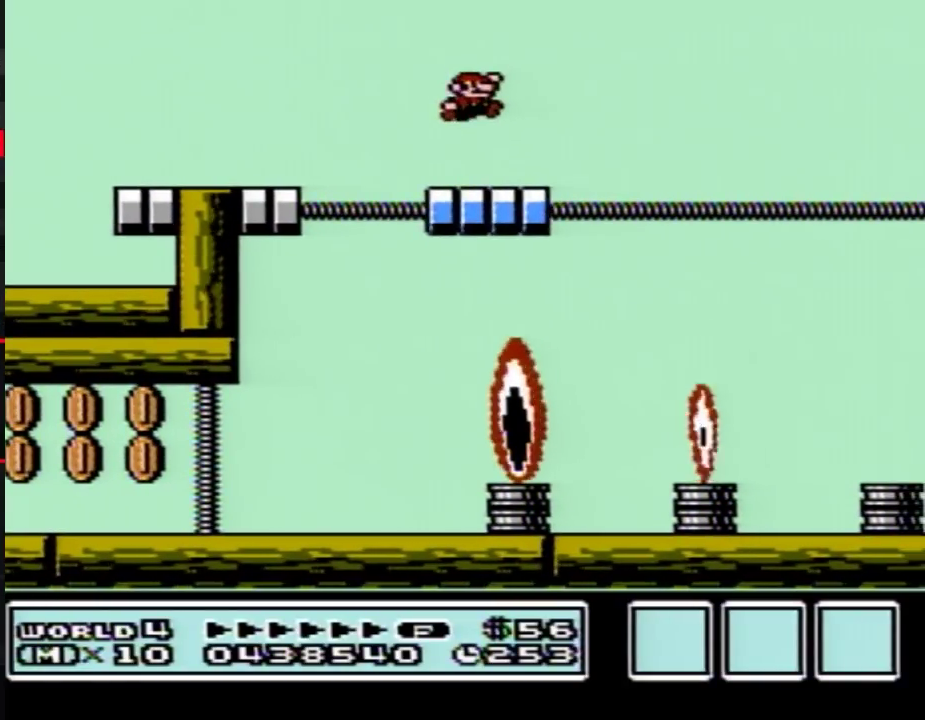
{"buttons": ["B"], "events": [[33, "DPAD_RIGHT", "down"], [183, "DPAD_RIGHT", "up"], [350, "A", "down"], [350, "DPAD_LEFT", "down"], [400, "A", "up"], [450, "DPAD_LEFT", "up"]]}
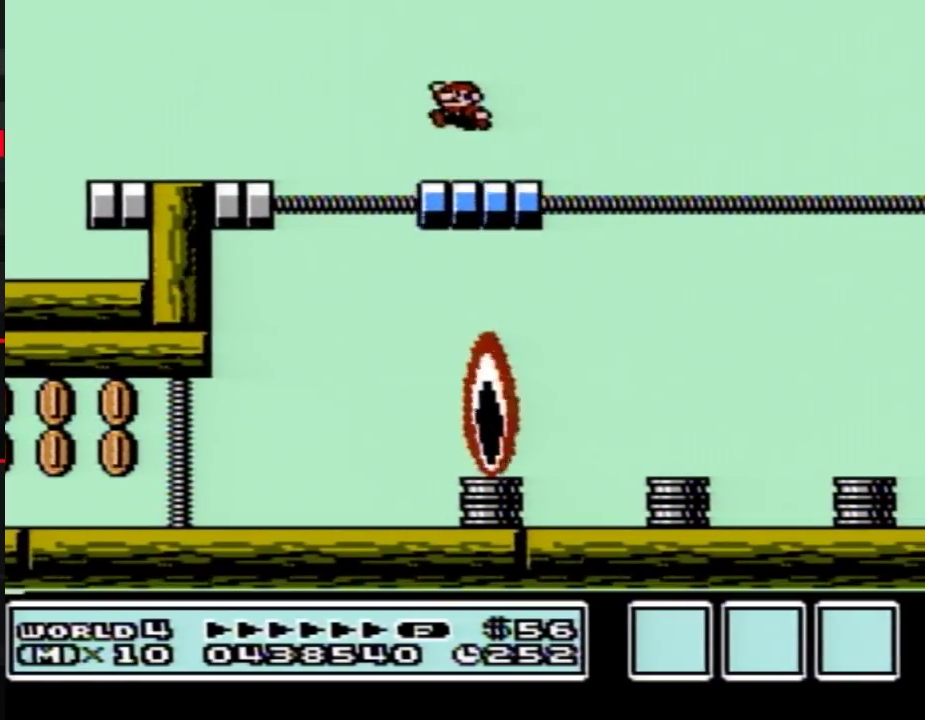
{"buttons": ["B", "DPAD_LEFT"], "events": [[67, "DPAD_RIGHT", "down"], [217, "DPAD_RIGHT", "up"], [367, "A", "down"], [400, "DPAD_LEFT", "down"], [433, "A", "up"]]}
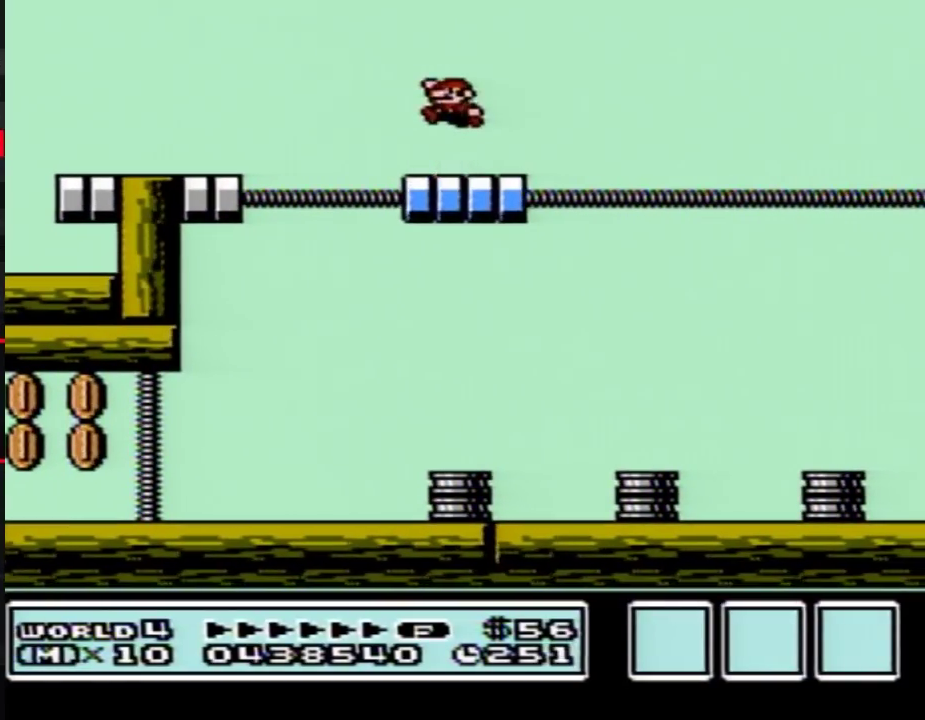
{"buttons": ["B", "DPAD_LEFT"], "events": [[33, "DPAD_LEFT", "up"], [117, "DPAD_RIGHT", "down"], [317, "DPAD_RIGHT", "up"], [400, "A", "down"], [400, "DPAD_LEFT", "down"], [467, "A", "up"]]}